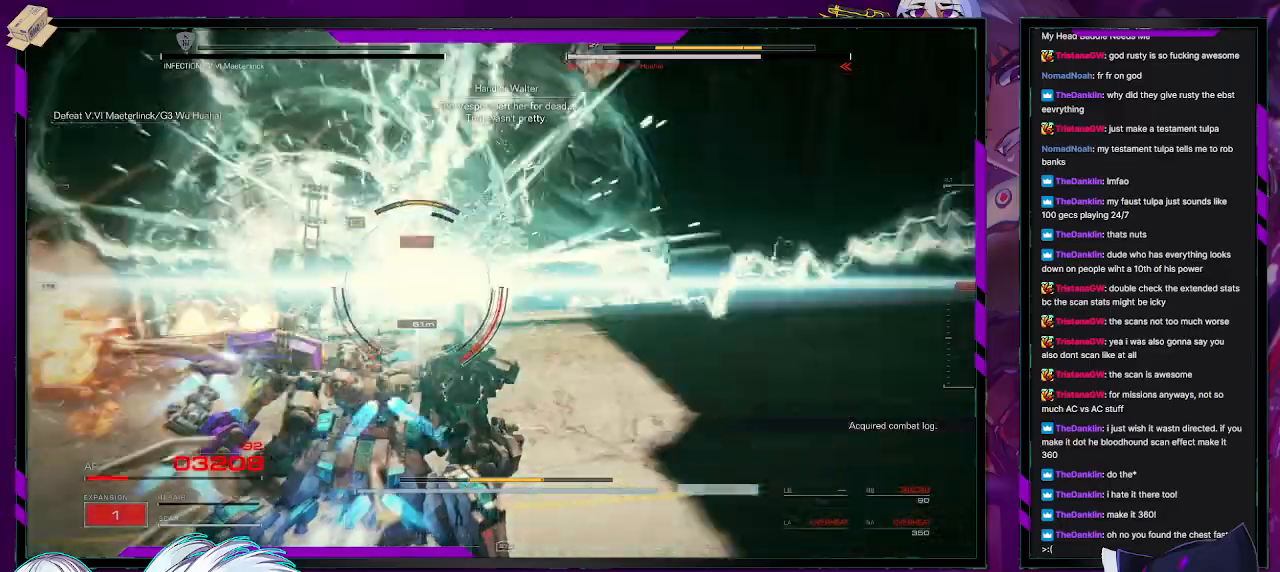
Gameplay with a controller (Xbox layout); each line is a JSON object with the inputs held at the frame after it. "events" lists button and stick changes between this image and that frame as [ms after this image, input, new state], when the widget could be followed in between.
{"buttons": ["L1", "R2"], "left_stick": "down-right", "right_stick": "center", "events": [[250, "left_stick", "down-right"]]}
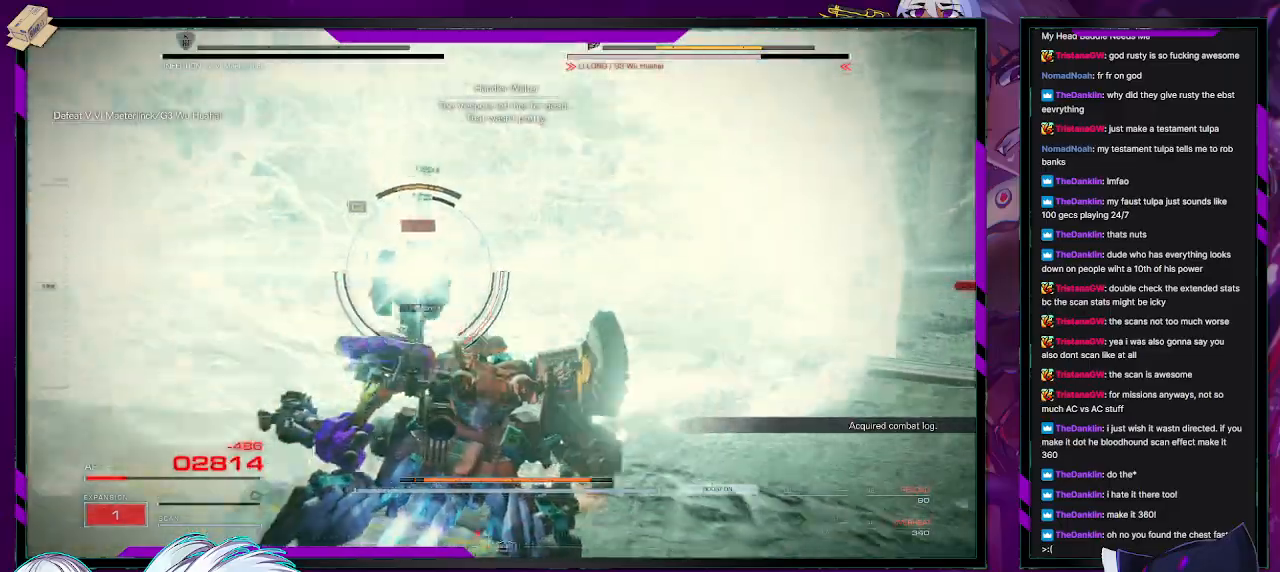
{"buttons": ["L1", "R2"], "left_stick": "down-right", "right_stick": "center", "events": [[150, "left_stick", "right"], [483, "left_stick", "down-right"]]}
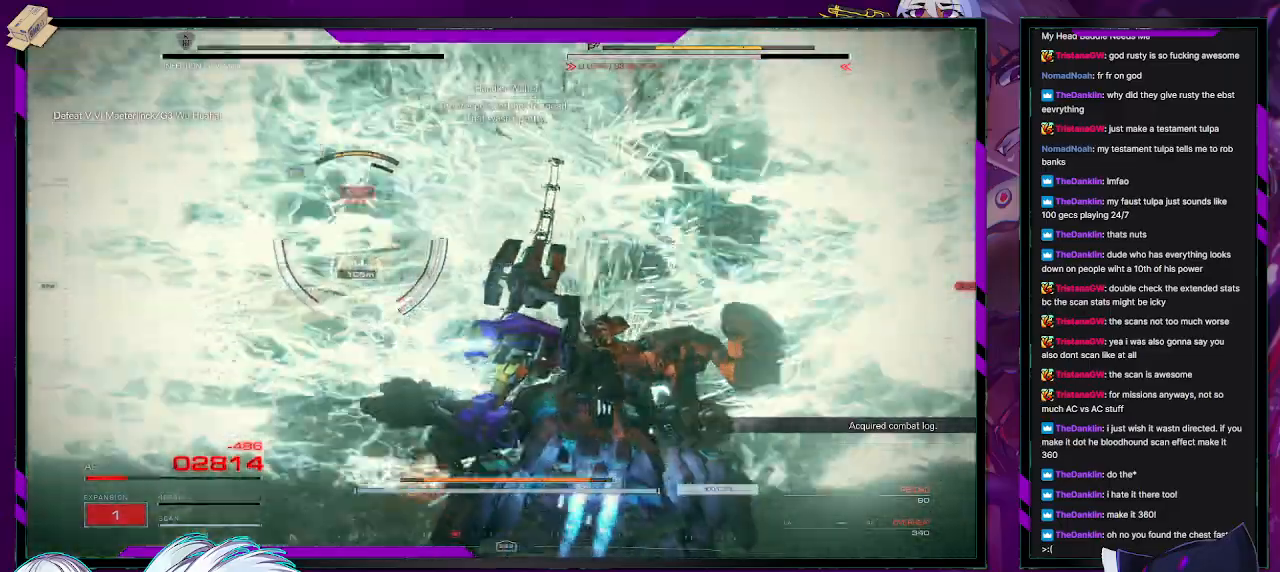
{"buttons": ["R2"], "left_stick": "down-left", "right_stick": "center", "events": [[83, "left_stick", "down"], [183, "left_stick", "down-left"], [467, "L1", "up"]]}
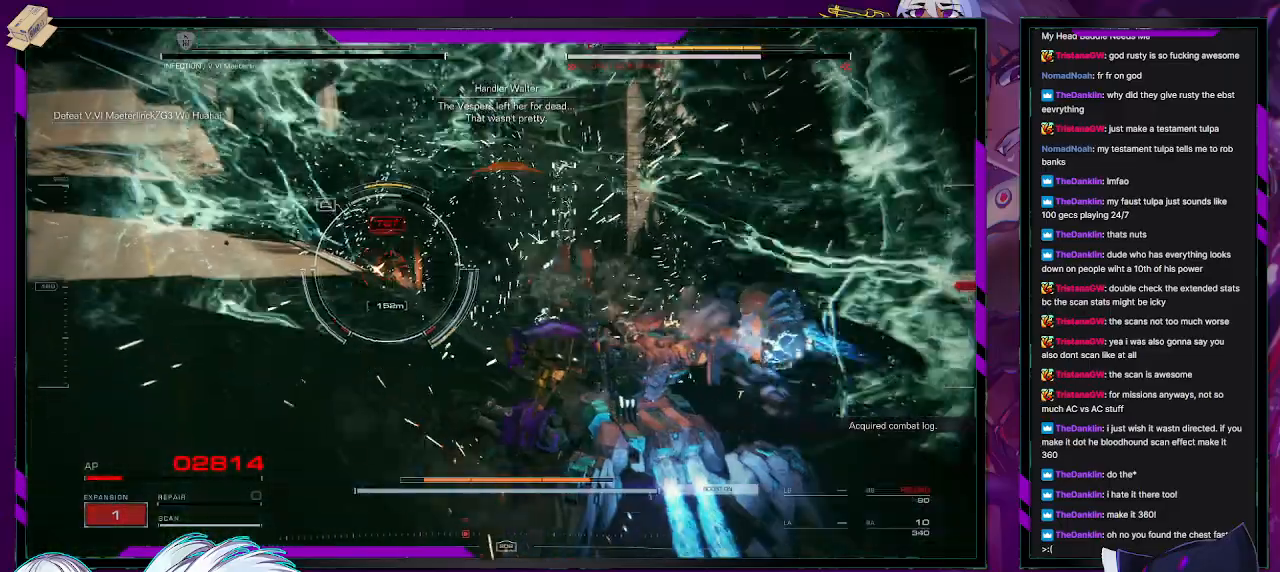
{"buttons": ["R2"], "left_stick": "left", "right_stick": "center", "events": [[33, "left_stick", "left"]]}
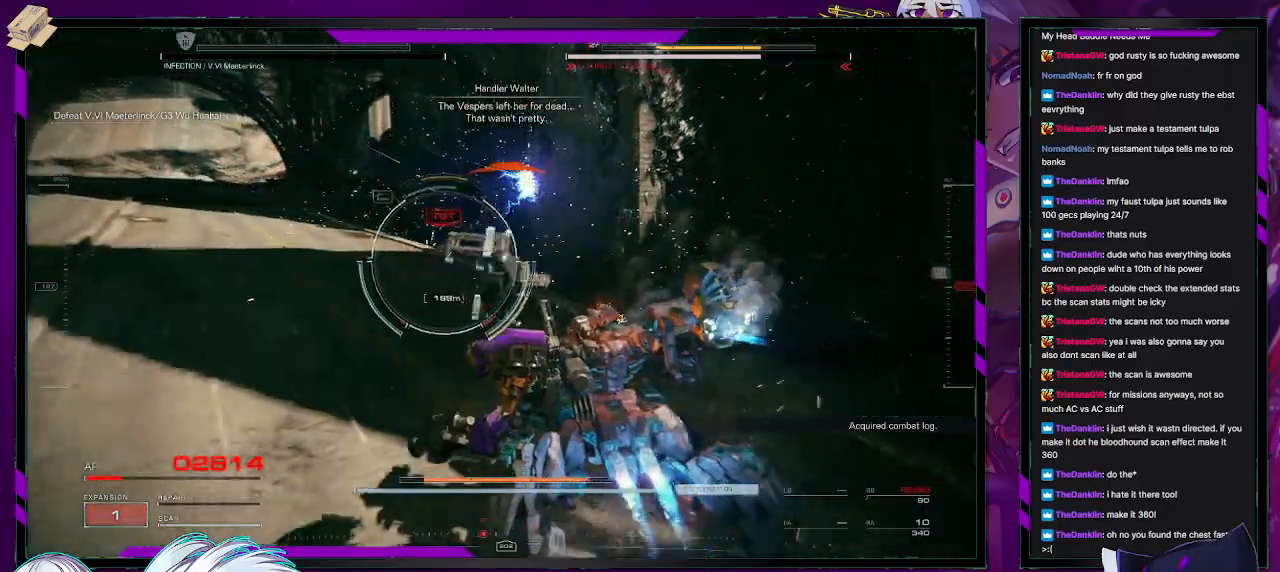
{"buttons": ["R2"], "left_stick": "up-left", "right_stick": "center", "events": [[33, "X", "down"], [67, "left_stick", "up-left"], [167, "X", "up"]]}
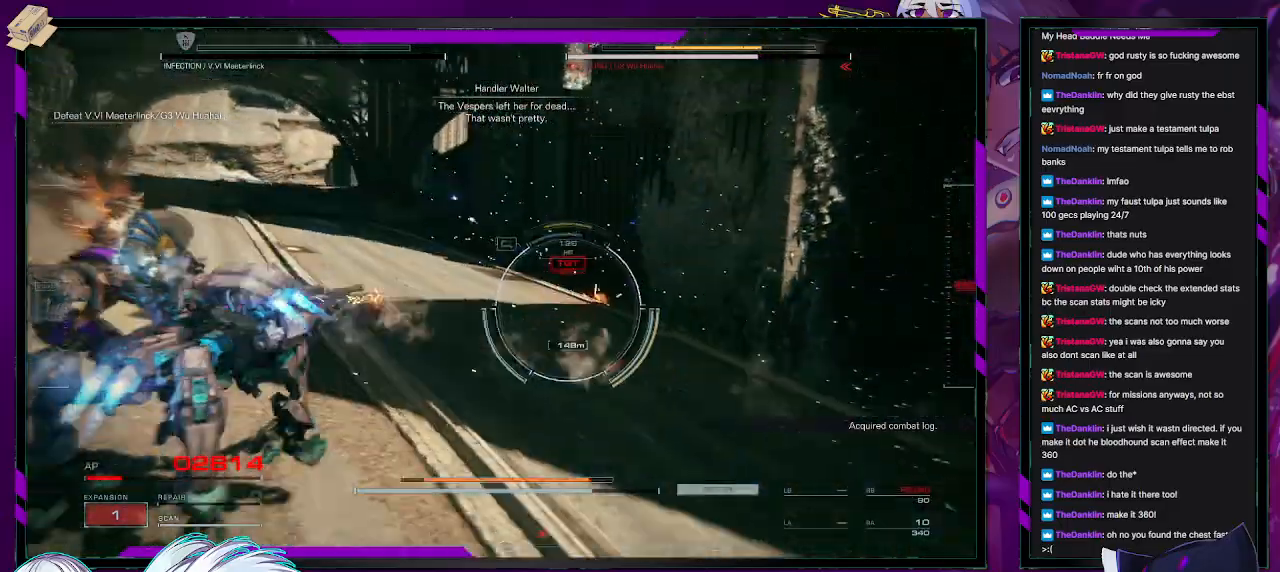
{"buttons": ["R2"], "left_stick": "up-left", "right_stick": "center", "events": []}
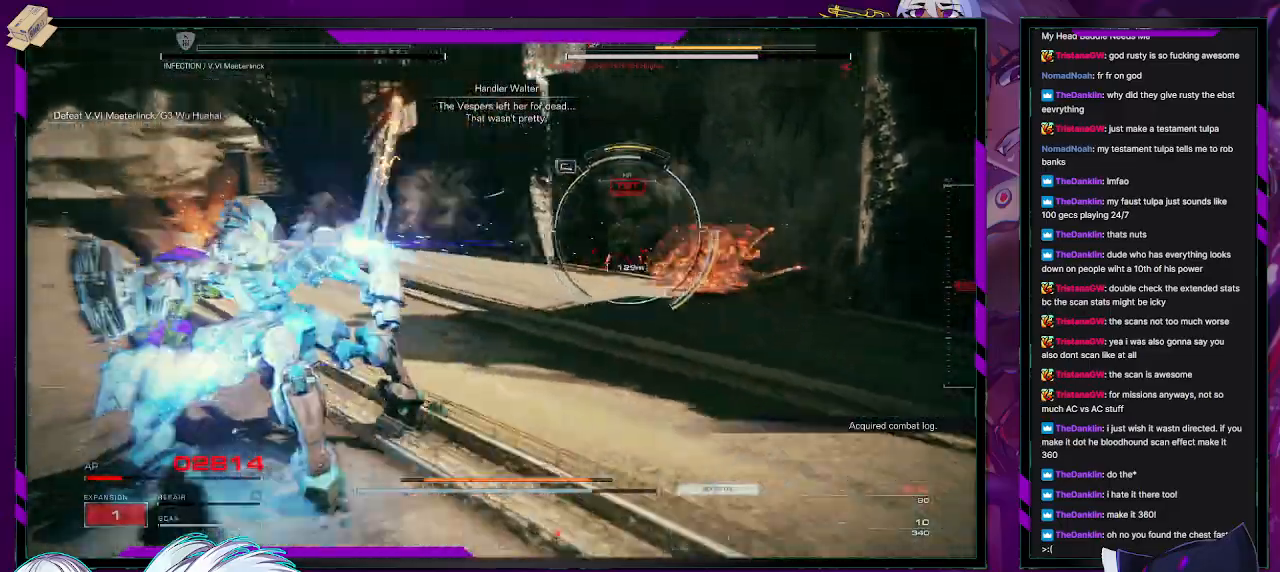
{"buttons": ["R2"], "left_stick": "left", "right_stick": "up-right", "events": [[233, "right_stick", "right"], [367, "R2", "up"], [367, "left_stick", "left"], [367, "right_stick", "center"], [500, "R2", "down"], [500, "right_stick", "up-right"]]}
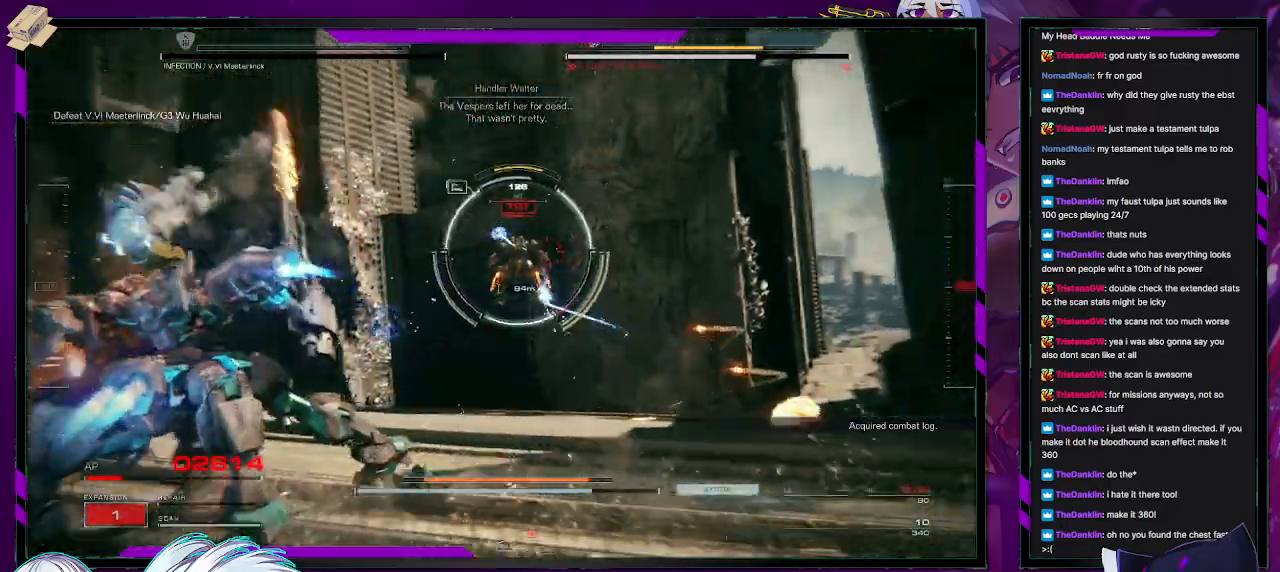
{"buttons": ["R2"], "left_stick": "left", "right_stick": "center", "events": [[183, "right_stick", "center"]]}
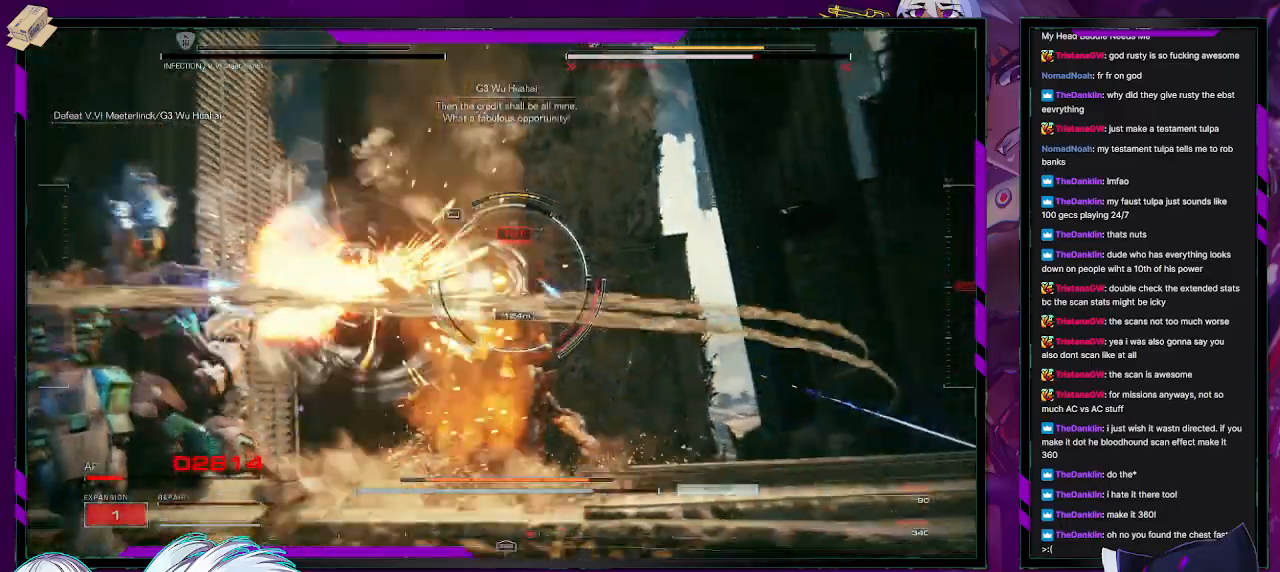
{"buttons": ["R2"], "left_stick": "up-left", "right_stick": "center", "events": [[300, "left_stick", "up-left"], [333, "X", "down"], [450, "X", "up"]]}
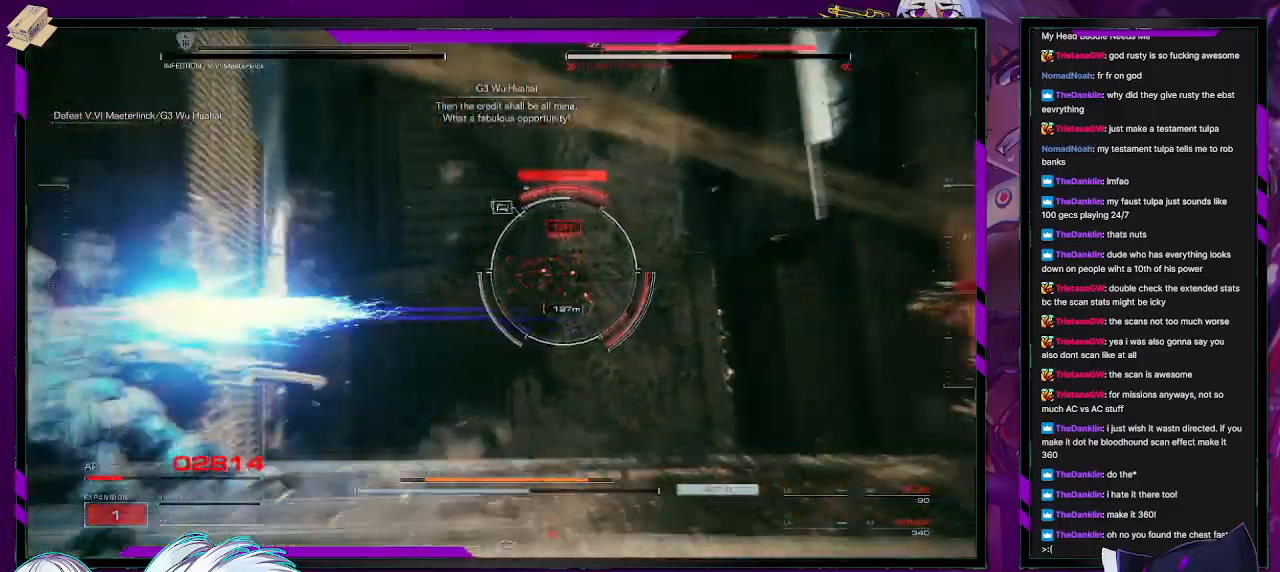
{"buttons": ["L2", "R2"], "left_stick": "up", "right_stick": "right", "events": [[117, "left_stick", "up"], [233, "L2", "down"], [233, "right_stick", "right"]]}
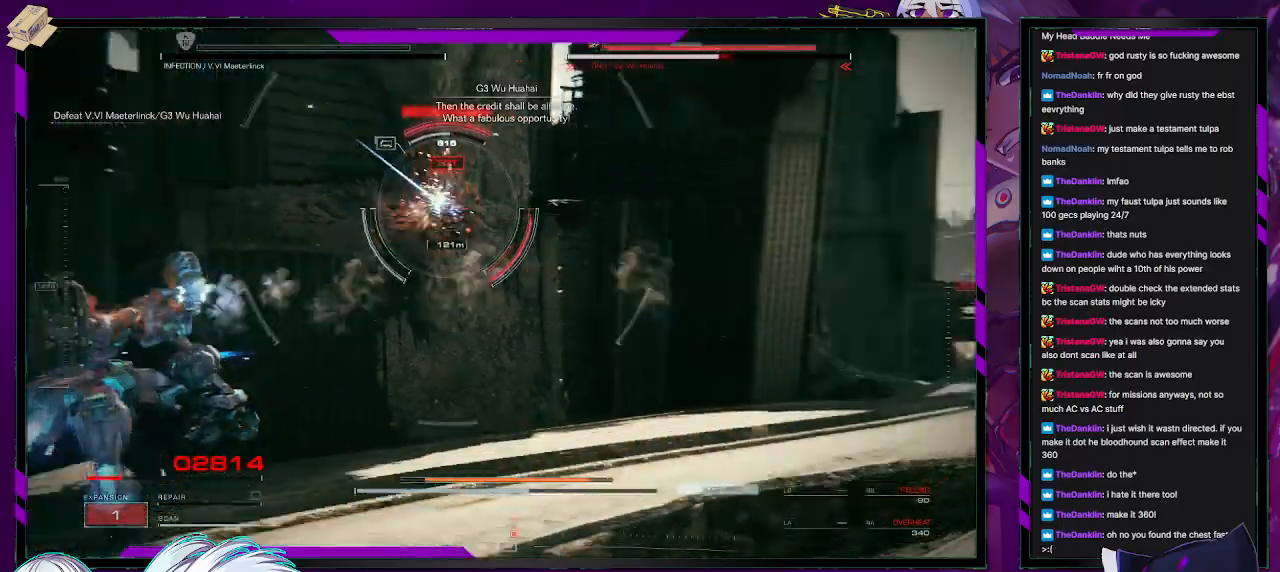
{"buttons": ["R2"], "left_stick": "up-right", "right_stick": "center", "events": [[17, "right_stick", "center"], [117, "X", "down"], [117, "Y", "down"], [183, "Y", "up"], [217, "X", "up"], [267, "X", "down"], [367, "X", "up"], [367, "left_stick", "up-right"], [433, "X", "down"], [467, "L2", "up"], [500, "X", "up"]]}
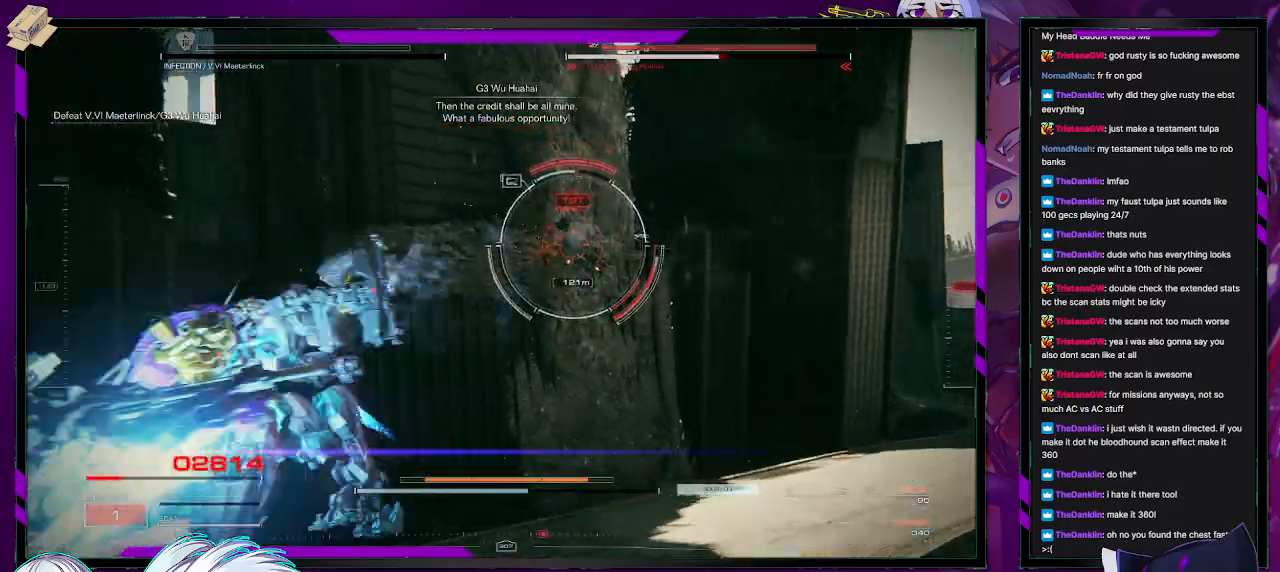
{"buttons": ["R2"], "left_stick": "up-right", "right_stick": "center", "events": [[67, "X", "down"], [167, "X", "up"], [200, "X", "down"], [300, "X", "up"], [350, "X", "down"], [450, "X", "up"]]}
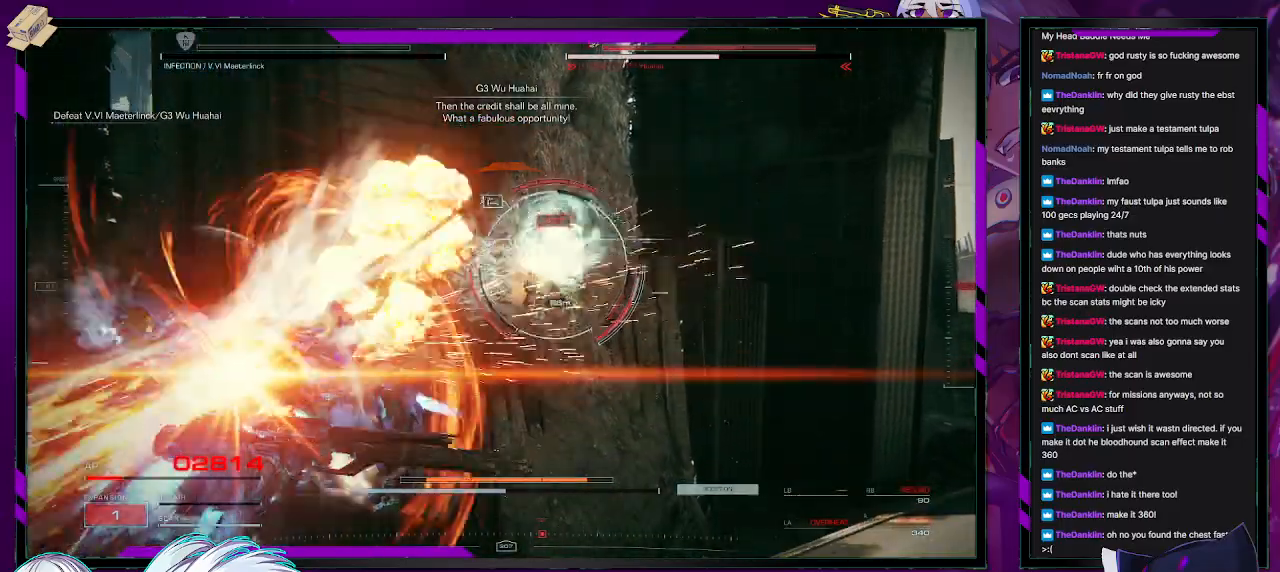
{"buttons": ["R2"], "left_stick": "down-right", "right_stick": "center", "events": [[17, "X", "down"], [100, "X", "up"], [350, "left_stick", "right"], [450, "left_stick", "down-right"]]}
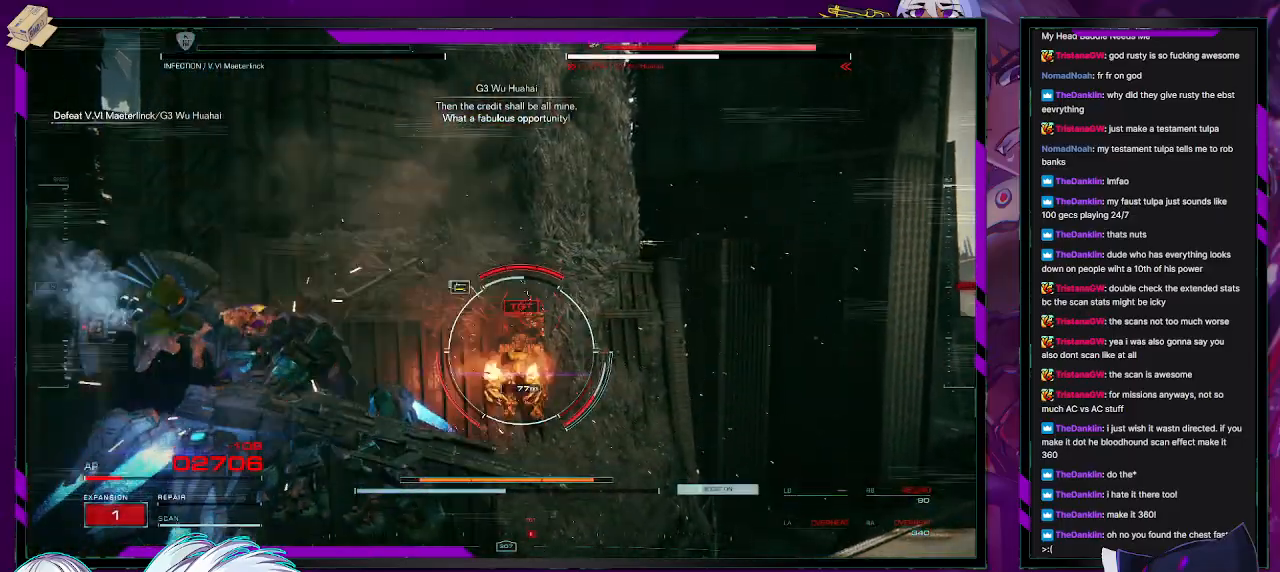
{"buttons": ["L1", "R2"], "left_stick": "right", "right_stick": "center", "events": [[33, "X", "down"], [133, "X", "up"], [183, "X", "down"], [250, "L1", "down"], [250, "X", "up"], [300, "left_stick", "right"]]}
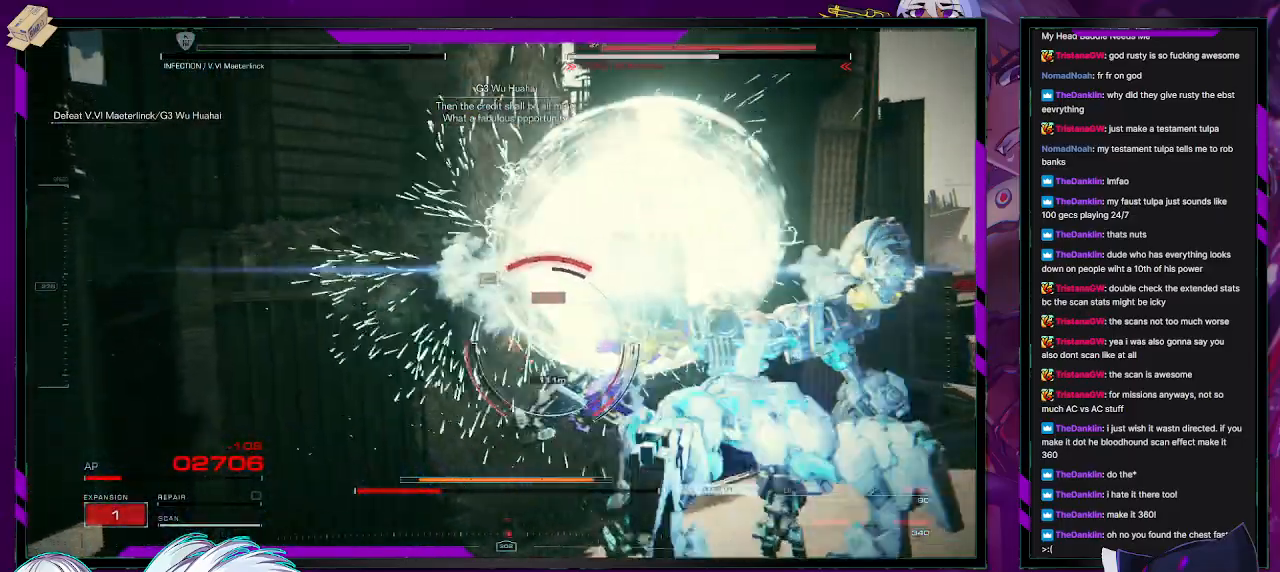
{"buttons": ["L1", "R2"], "left_stick": "up-right", "right_stick": "down", "events": [[83, "left_stick", "up-right"], [367, "right_stick", "down"]]}
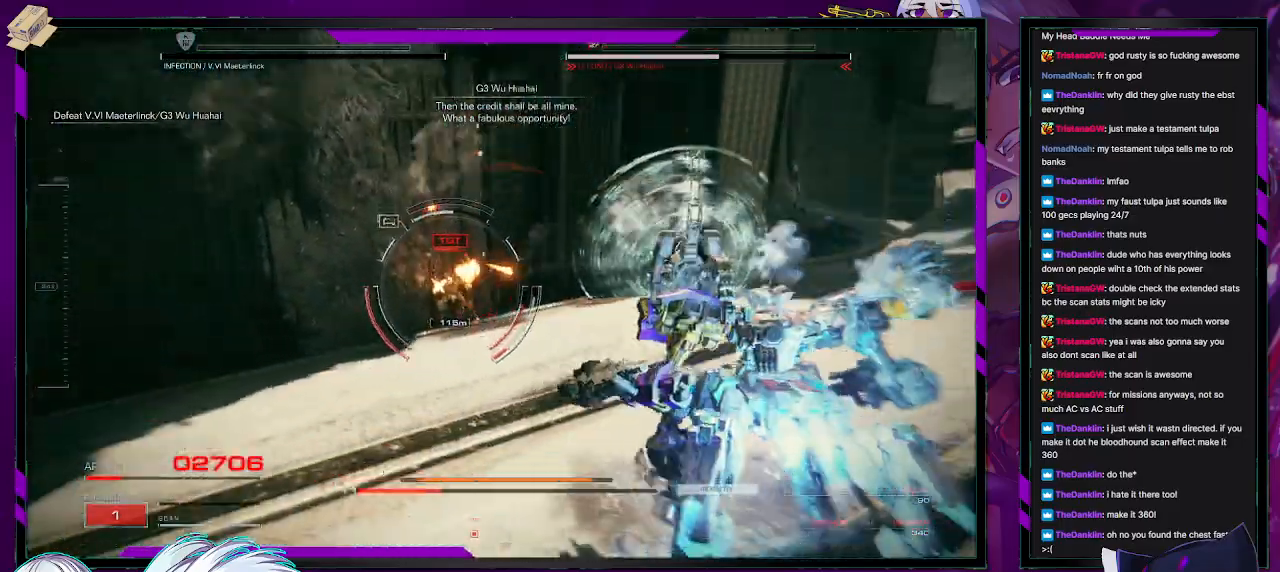
{"buttons": ["L1", "R2"], "left_stick": "up-right", "right_stick": "left", "events": [[83, "right_stick", "center"], [350, "right_stick", "left"]]}
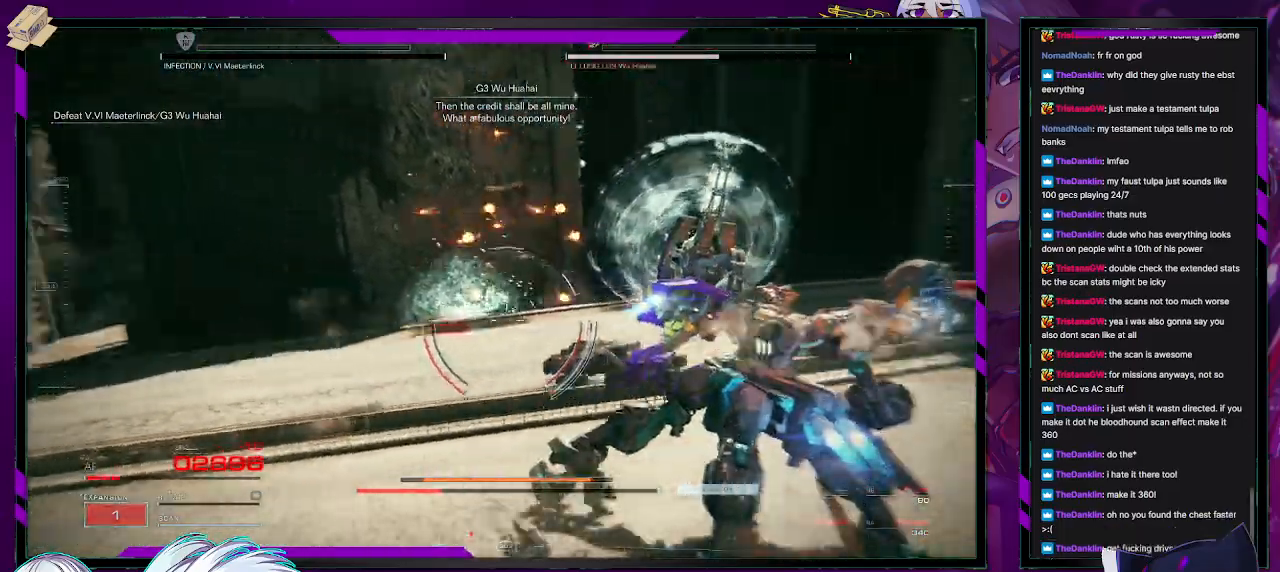
{"buttons": ["R2"], "left_stick": "down-right", "right_stick": "left", "events": [[50, "left_stick", "right"], [83, "right_stick", "center"], [183, "left_stick", "down-right"], [317, "right_stick", "left"], [367, "L1", "up"]]}
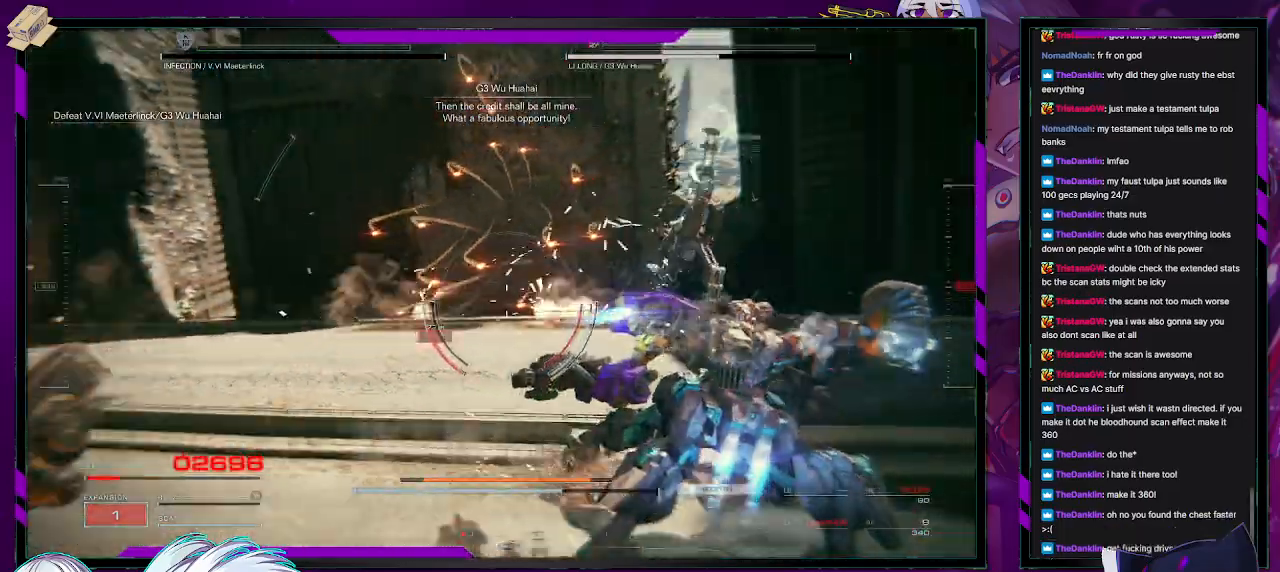
{"buttons": ["L1", "R2"], "left_stick": "down-right", "right_stick": "left", "events": [[167, "right_stick", "center"], [233, "L1", "down"], [417, "right_stick", "left"]]}
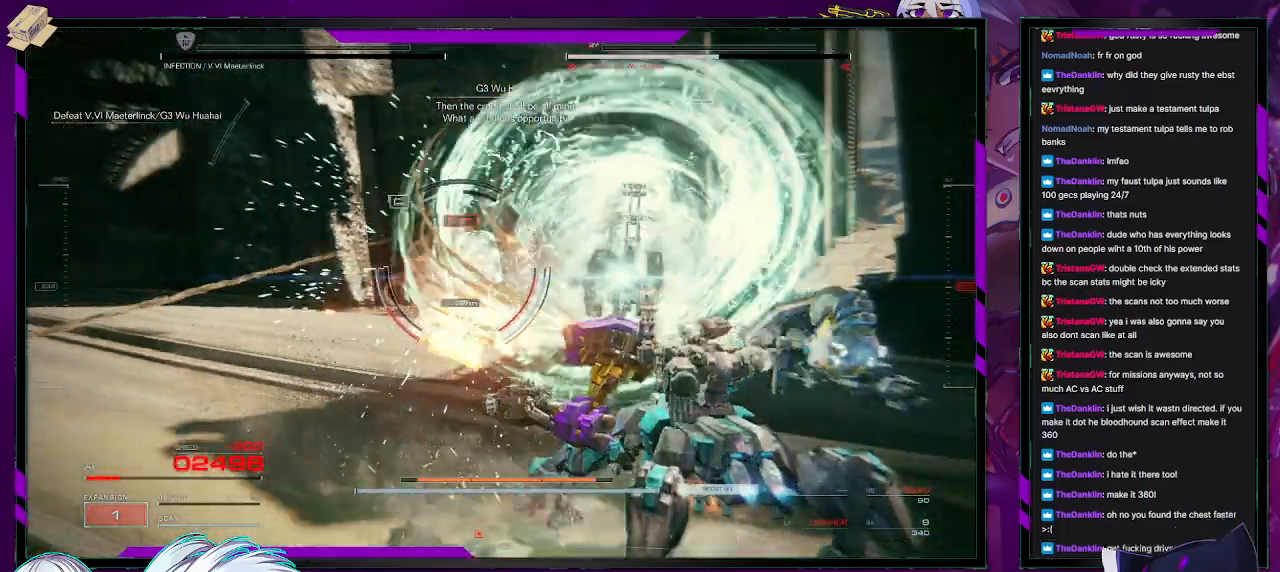
{"buttons": ["R2"], "left_stick": "left", "right_stick": "center", "events": [[200, "left_stick", "down-left"], [217, "right_stick", "center"], [400, "L1", "up"], [450, "left_stick", "left"]]}
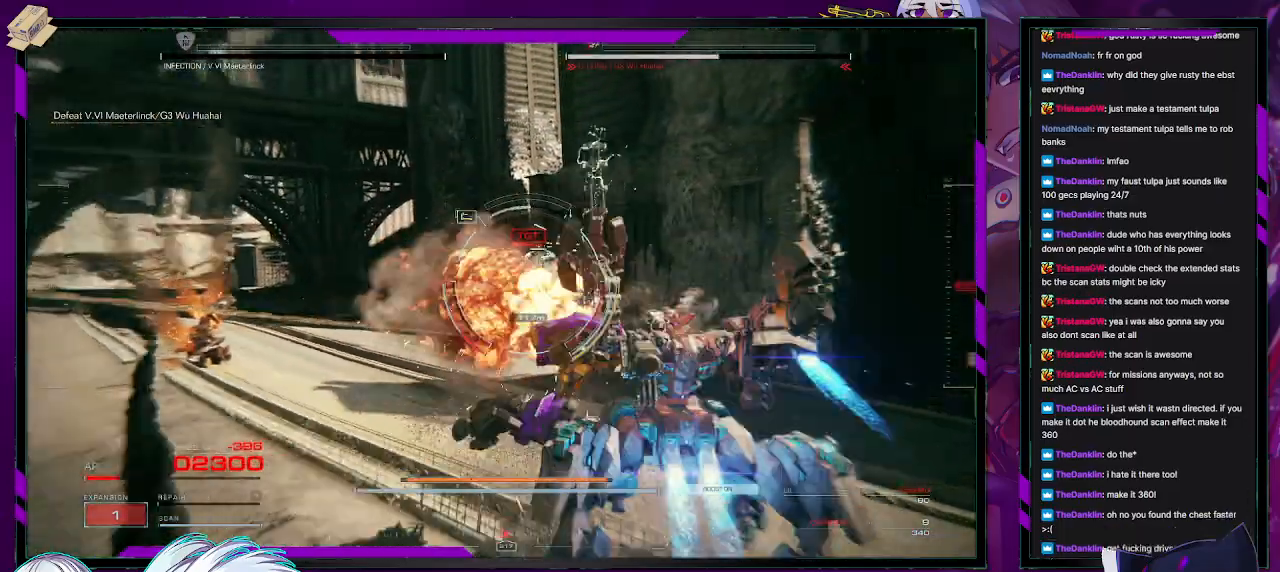
{"buttons": ["R2"], "left_stick": "up-left", "right_stick": "center", "events": [[183, "left_stick", "up-left"]]}
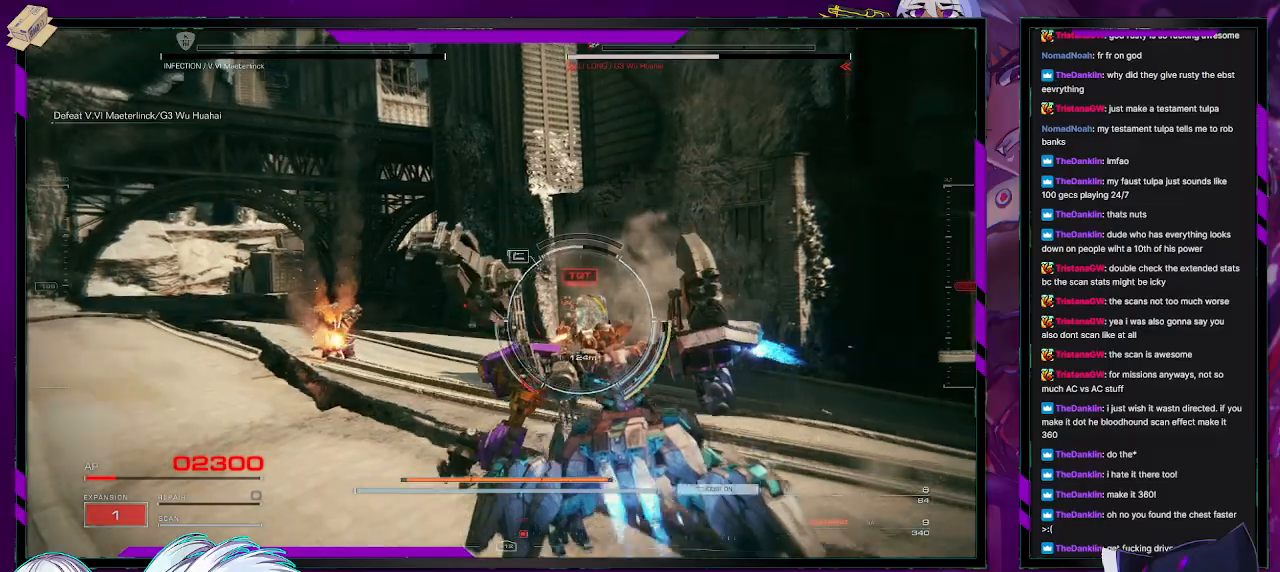
{"buttons": ["R2"], "left_stick": "up-left", "right_stick": "center", "events": []}
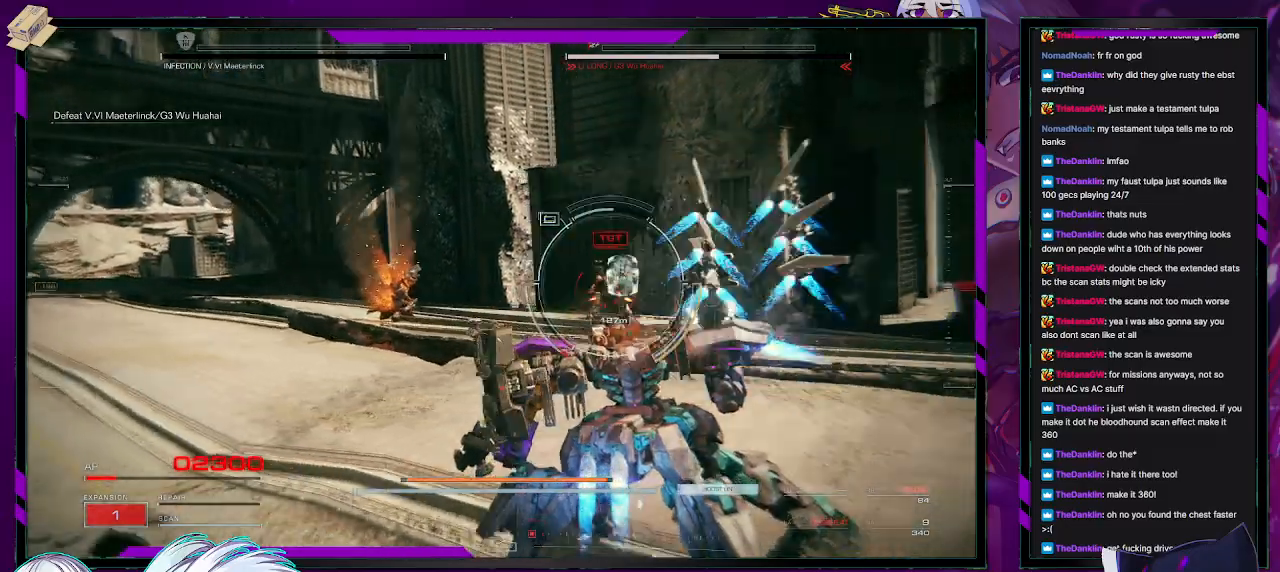
{"buttons": ["L1", "R2"], "left_stick": "left", "right_stick": "center", "events": [[117, "left_stick", "left"], [383, "L1", "down"]]}
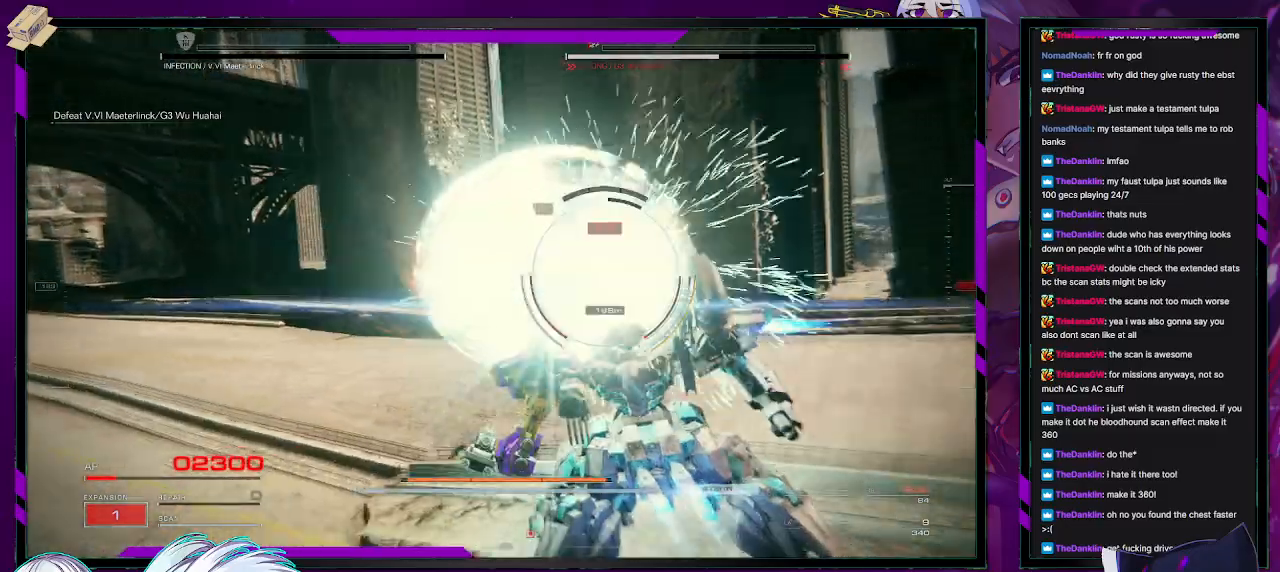
{"buttons": ["R2"], "left_stick": "left", "right_stick": "center", "events": [[183, "L1", "up"]]}
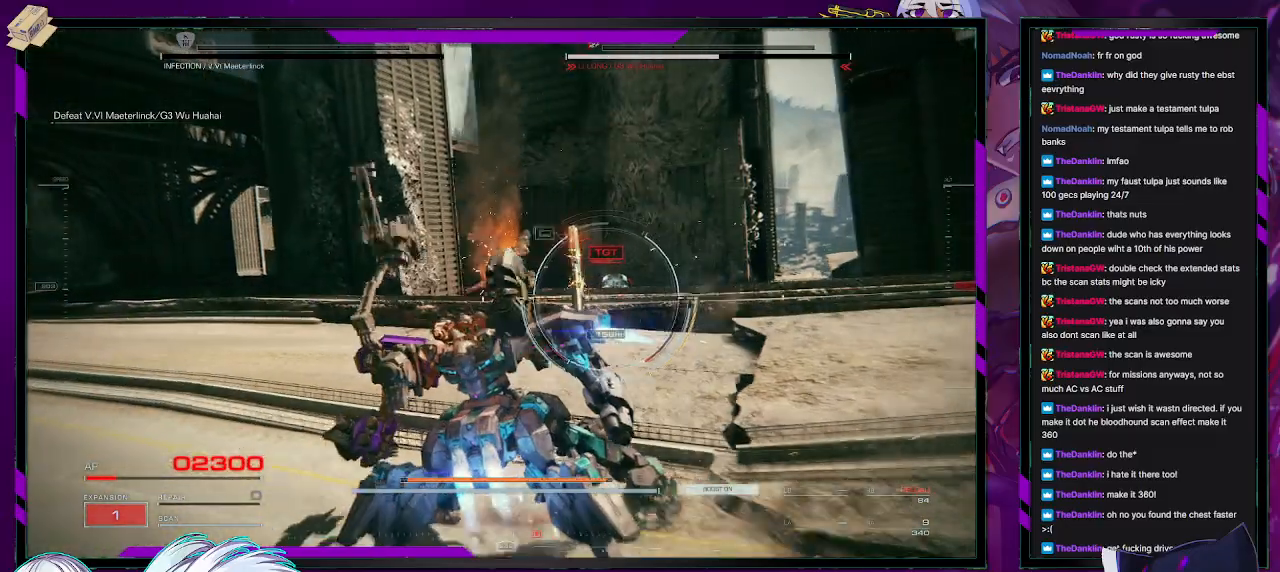
{"buttons": ["R2"], "left_stick": "up-left", "right_stick": "right", "events": [[283, "left_stick", "up-left"], [367, "right_stick", "right"]]}
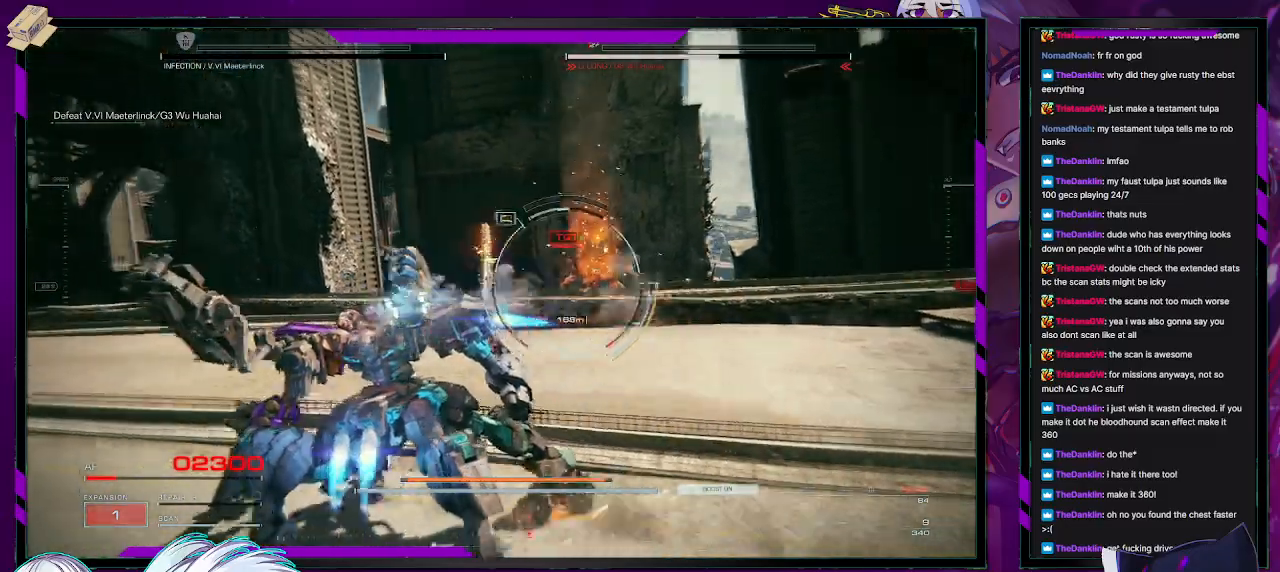
{"buttons": ["R2"], "left_stick": "up-left", "right_stick": "right", "events": [[83, "right_stick", "center"], [350, "right_stick", "right"]]}
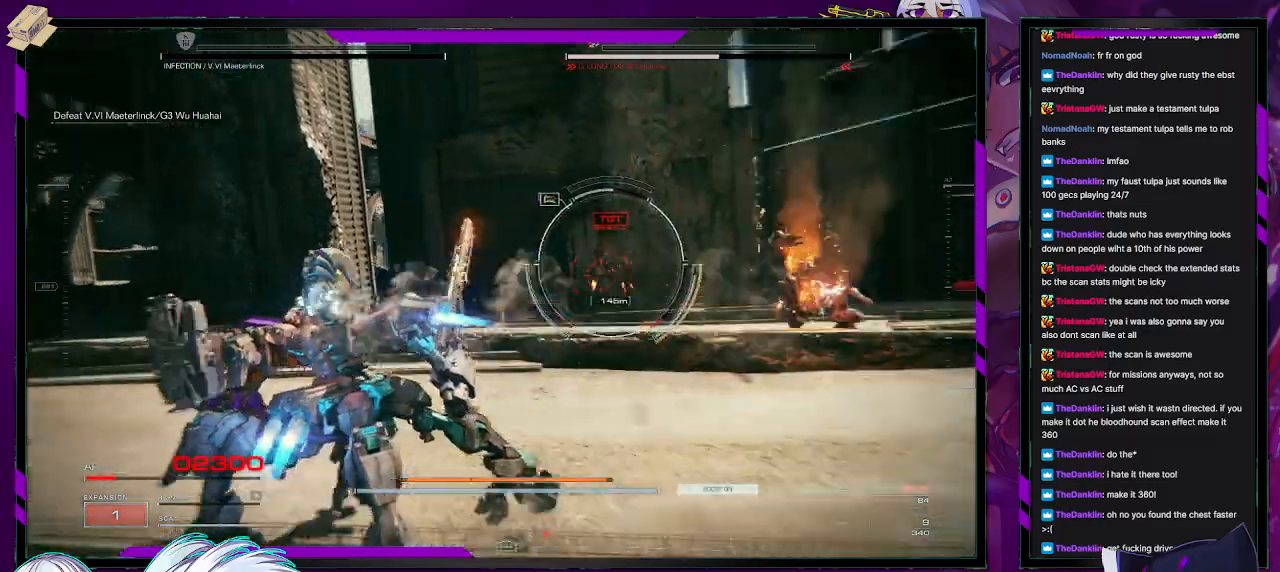
{"buttons": [], "left_stick": "up-left", "right_stick": "center", "events": [[50, "right_stick", "center"], [200, "right_stick", "right"], [383, "right_stick", "center"], [433, "R2", "up"]]}
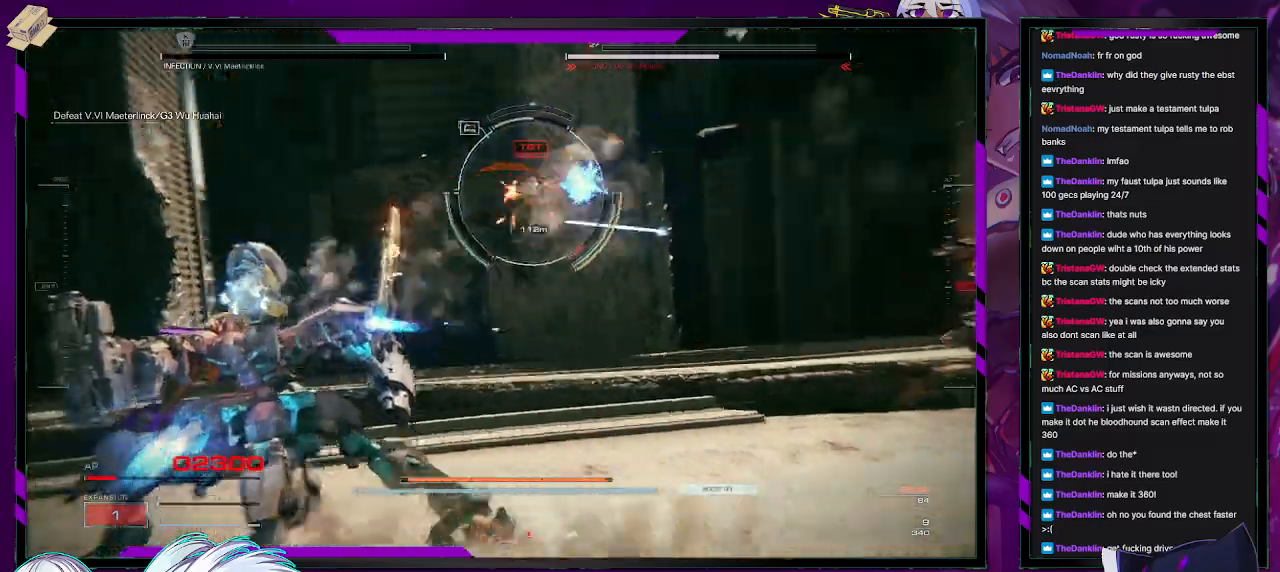
{"buttons": ["R2"], "left_stick": "left", "right_stick": "center", "events": [[50, "R2", "down"], [50, "left_stick", "up"], [300, "left_stick", "up-left"], [450, "left_stick", "left"]]}
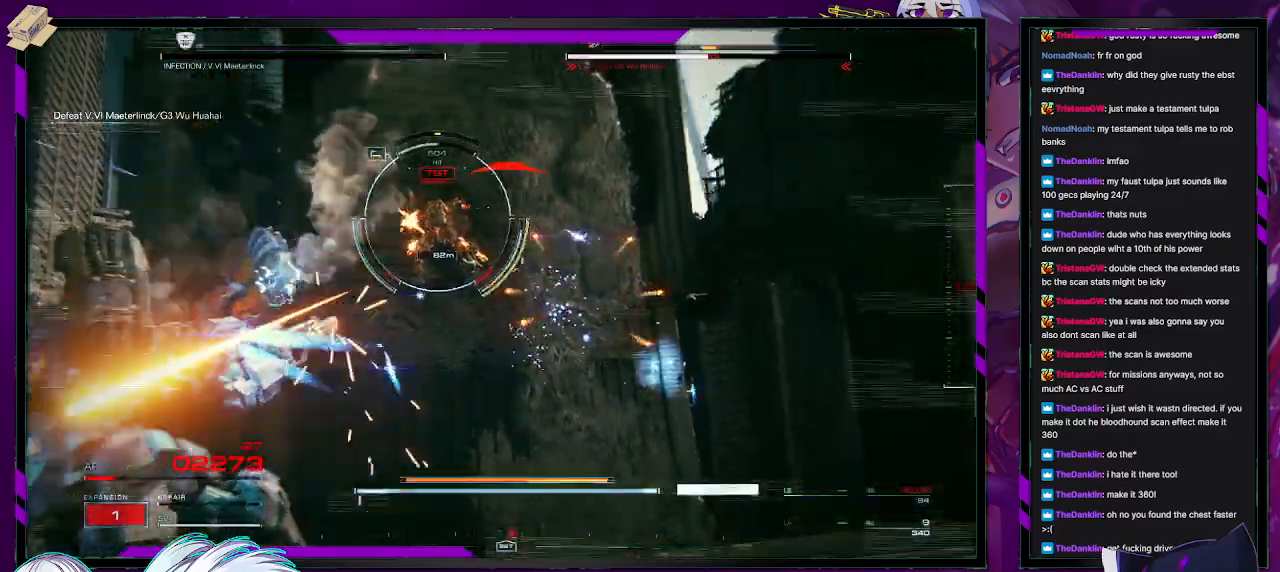
{"buttons": ["L1", "R2"], "left_stick": "up-right", "right_stick": "center", "events": [[300, "left_stick", "up"], [350, "X", "down"], [350, "left_stick", "up-right"], [433, "L1", "down"], [467, "X", "up"]]}
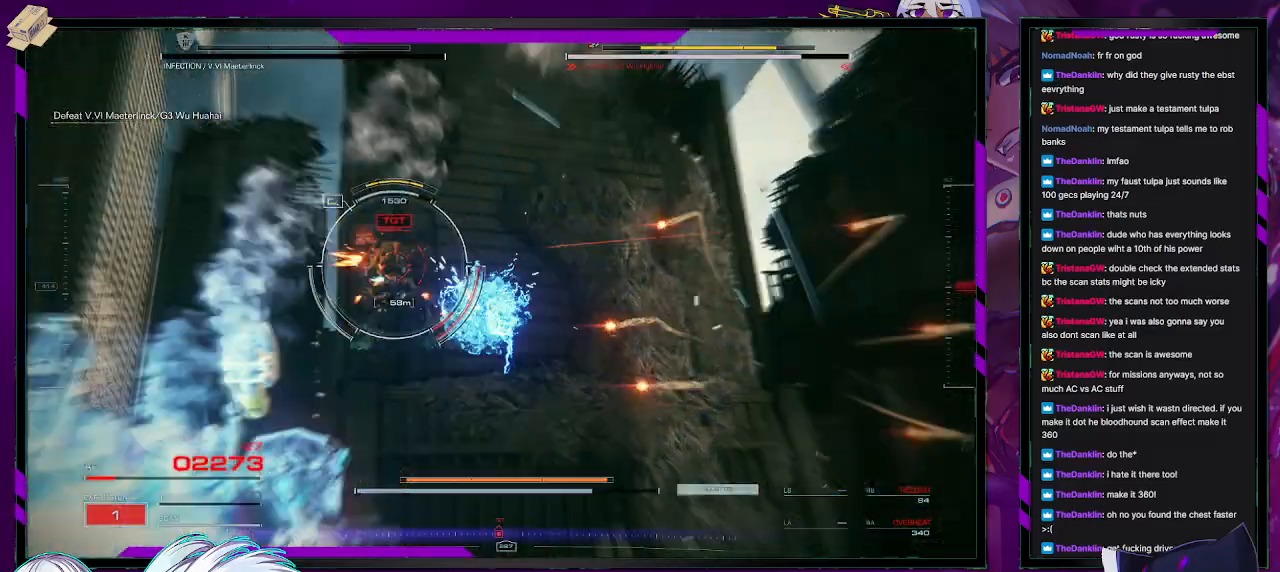
{"buttons": ["L1", "R2"], "left_stick": "up-left", "right_stick": "down-left", "events": [[300, "right_stick", "left"], [317, "left_stick", "up-left"], [400, "right_stick", "down-left"]]}
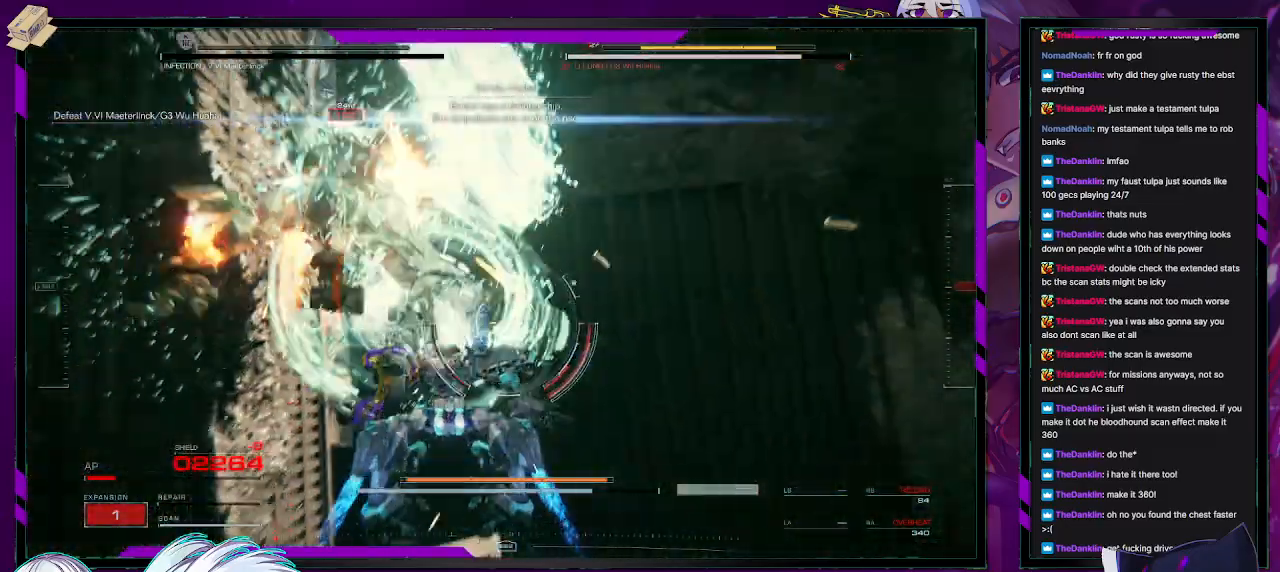
{"buttons": ["R2"], "left_stick": "up-left", "right_stick": "left", "events": [[183, "right_stick", "left"], [283, "left_stick", "up"], [433, "L1", "up"], [467, "left_stick", "up-left"]]}